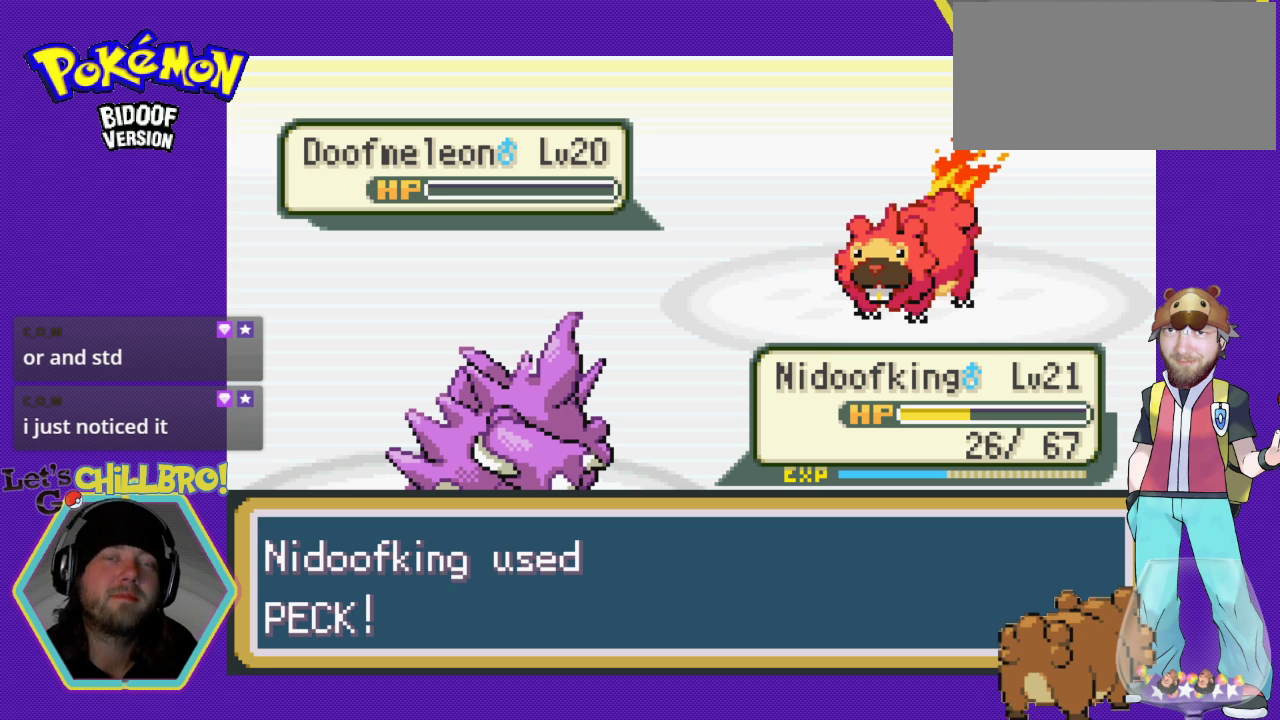
Gameplay with a controller (Nintendo layout); each line is a JSON object with the inputs held at the frame after it. "events" lists button and stick changes between this image and that frame as [ms after this image, input, new state], when the widget could be followed in between. Not read: L1 L3 R1 R3.
{"buttons": [], "events": [[67, "A", "up"], [133, "A", "down"], [267, "A", "up"], [333, "A", "down"], [433, "A", "up"]]}
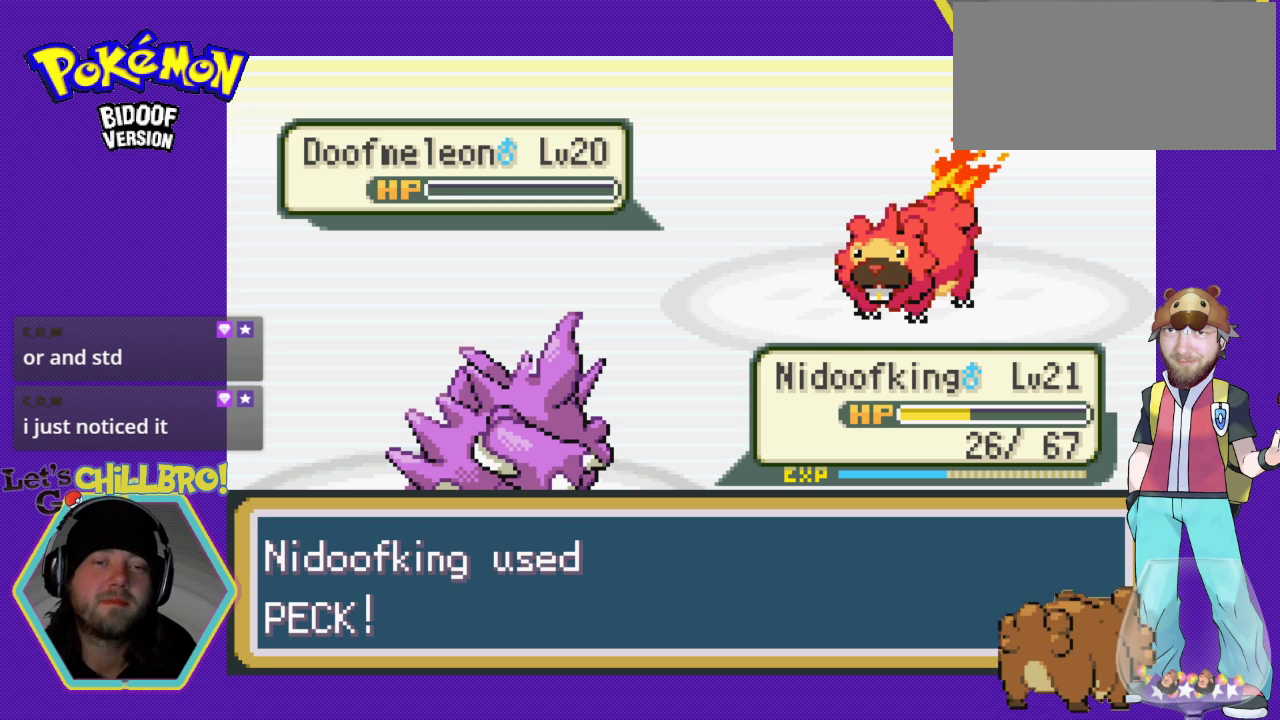
{"buttons": [], "events": [[33, "A", "down"], [167, "A", "up"], [300, "B", "down"], [400, "B", "up"]]}
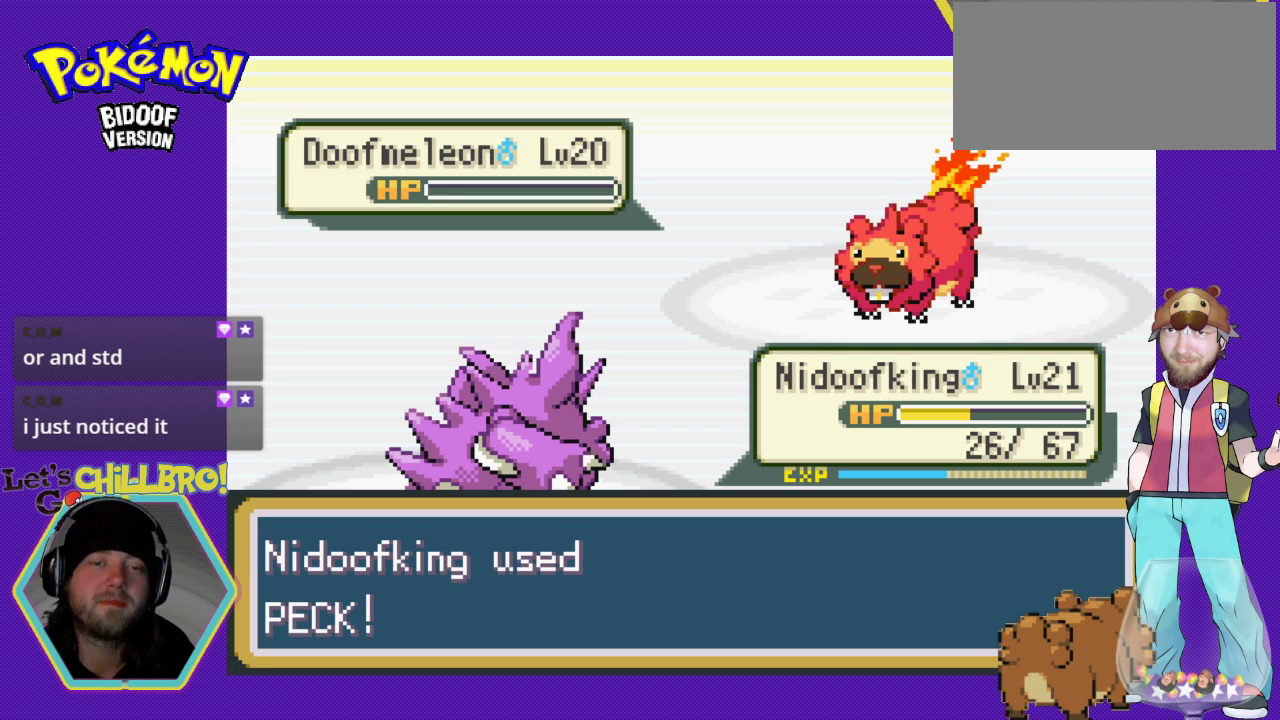
{"buttons": ["B"], "events": [[33, "B", "down"], [200, "B", "up"], [267, "B", "down"], [400, "B", "up"], [500, "B", "down"]]}
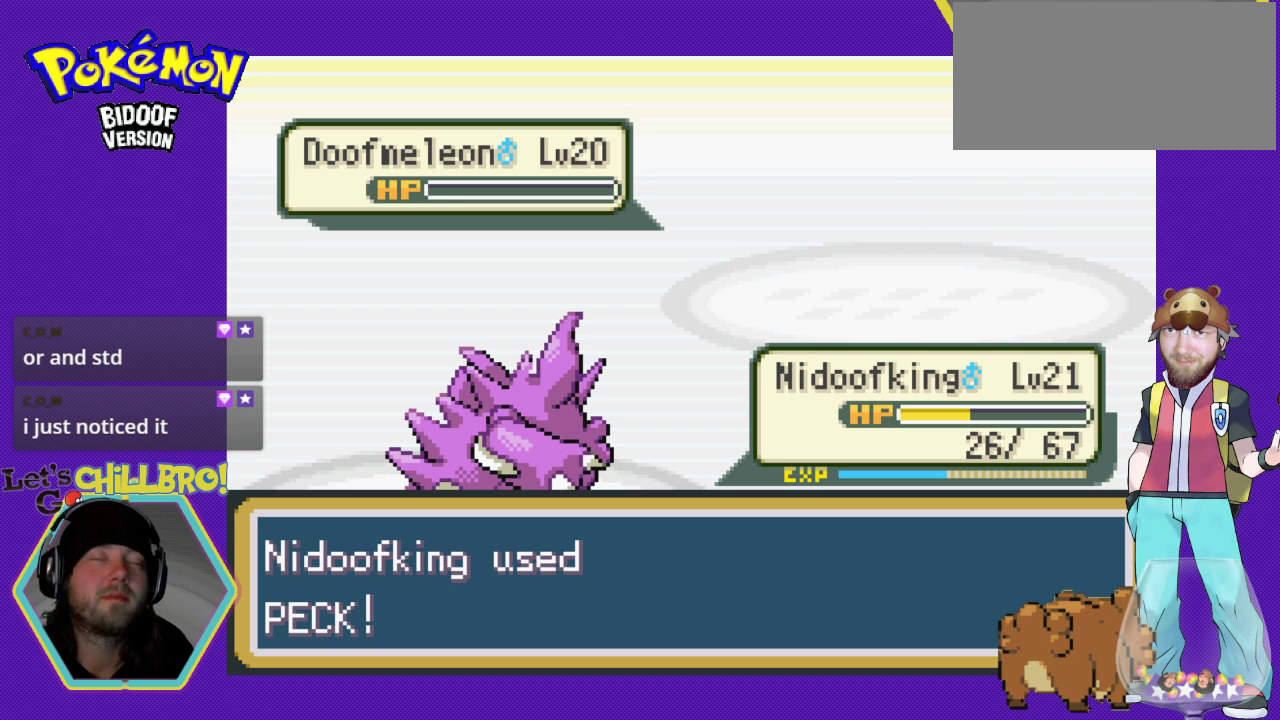
{"buttons": ["B"], "events": [[133, "B", "up"], [233, "B", "down"], [333, "B", "up"], [467, "B", "down"]]}
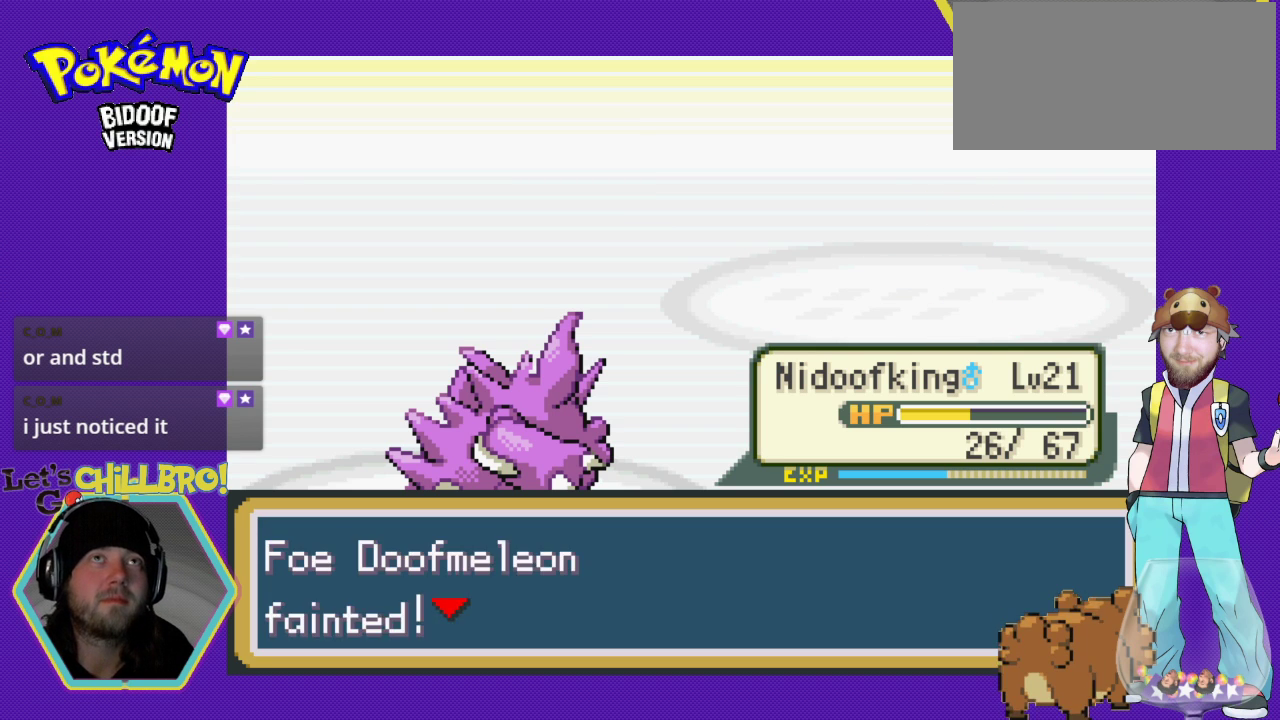
{"buttons": ["B"], "events": [[67, "B", "up"], [200, "B", "down"], [300, "B", "up"], [433, "B", "down"]]}
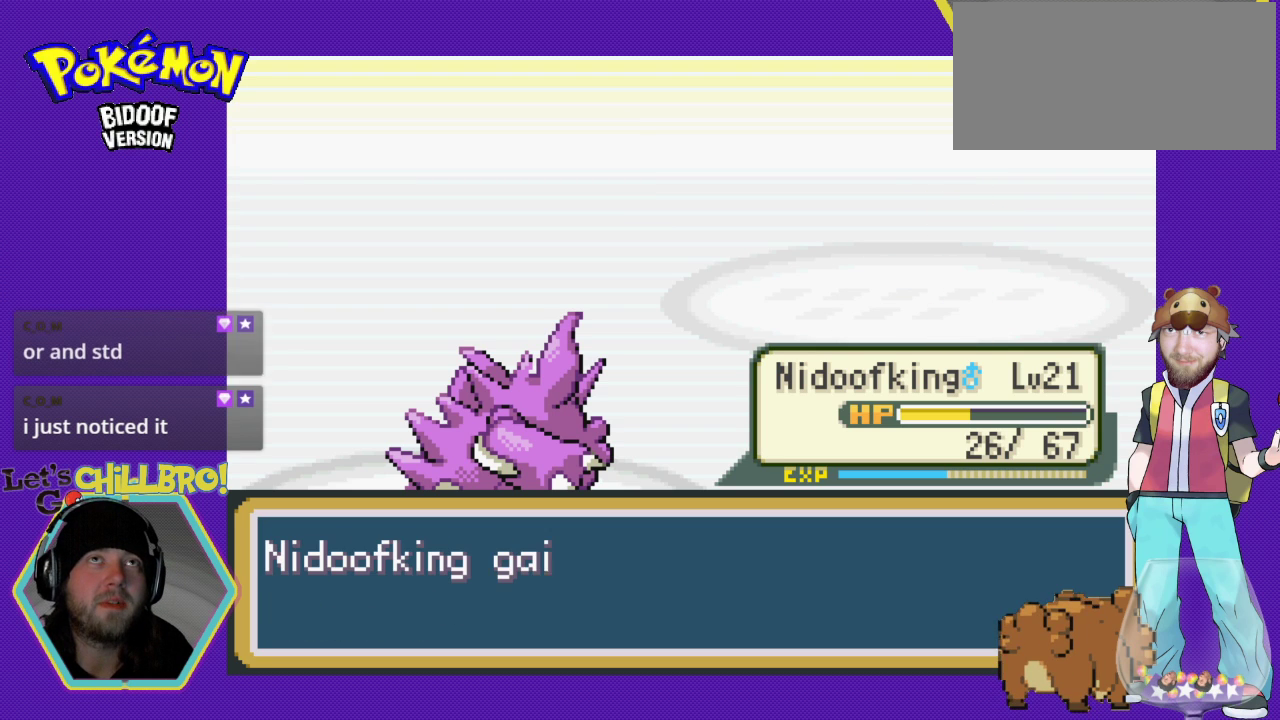
{"buttons": [], "events": [[33, "B", "up"]]}
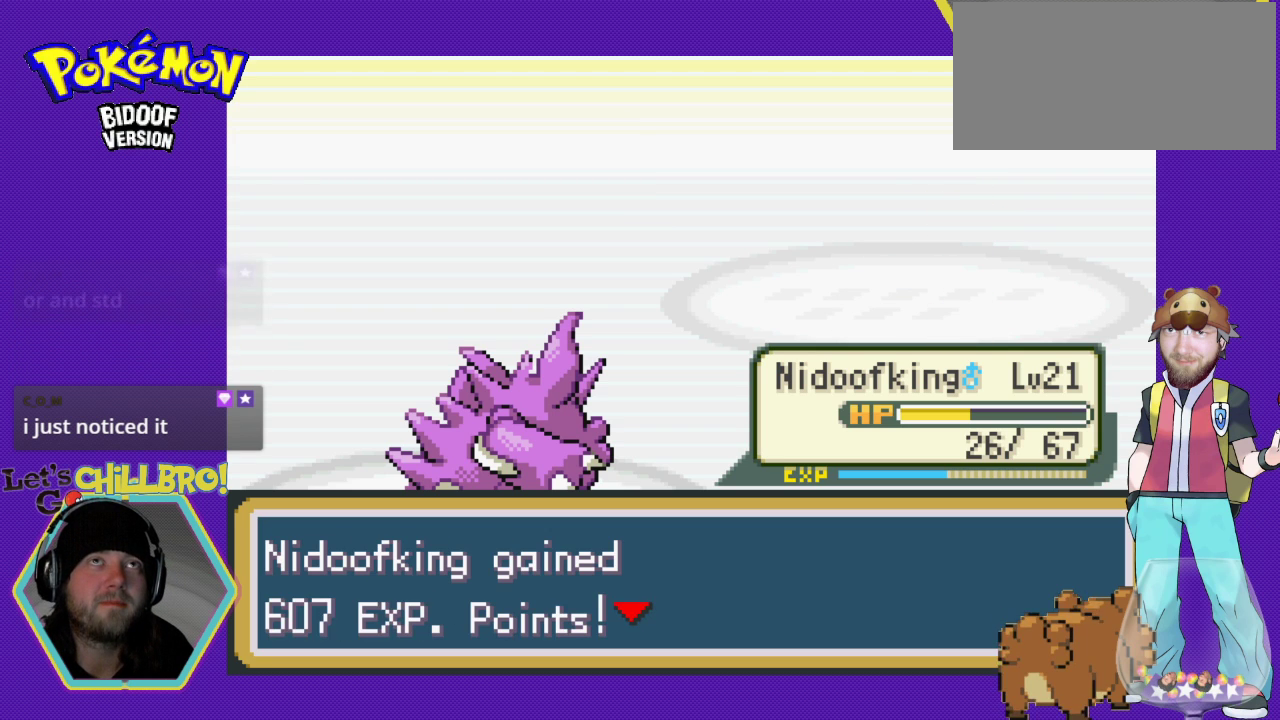
{"buttons": [], "events": [[267, "B", "down"], [367, "B", "up"]]}
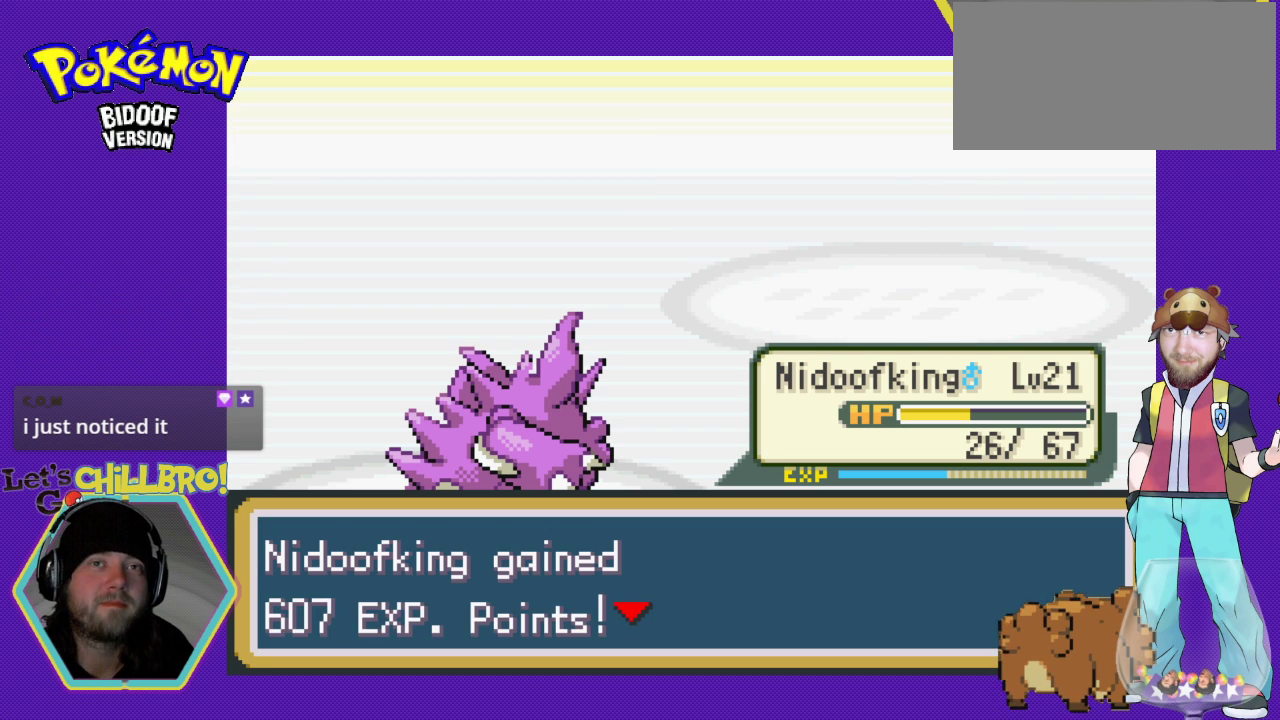
{"buttons": [], "events": []}
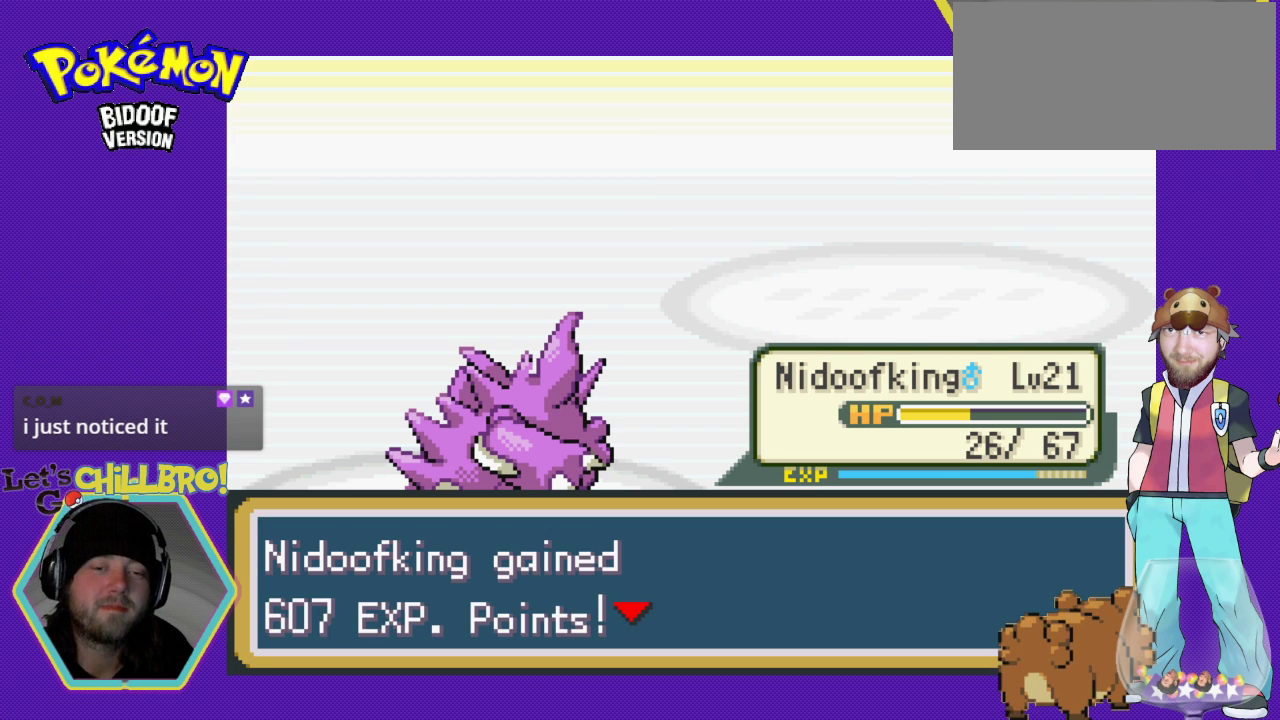
{"buttons": [], "events": []}
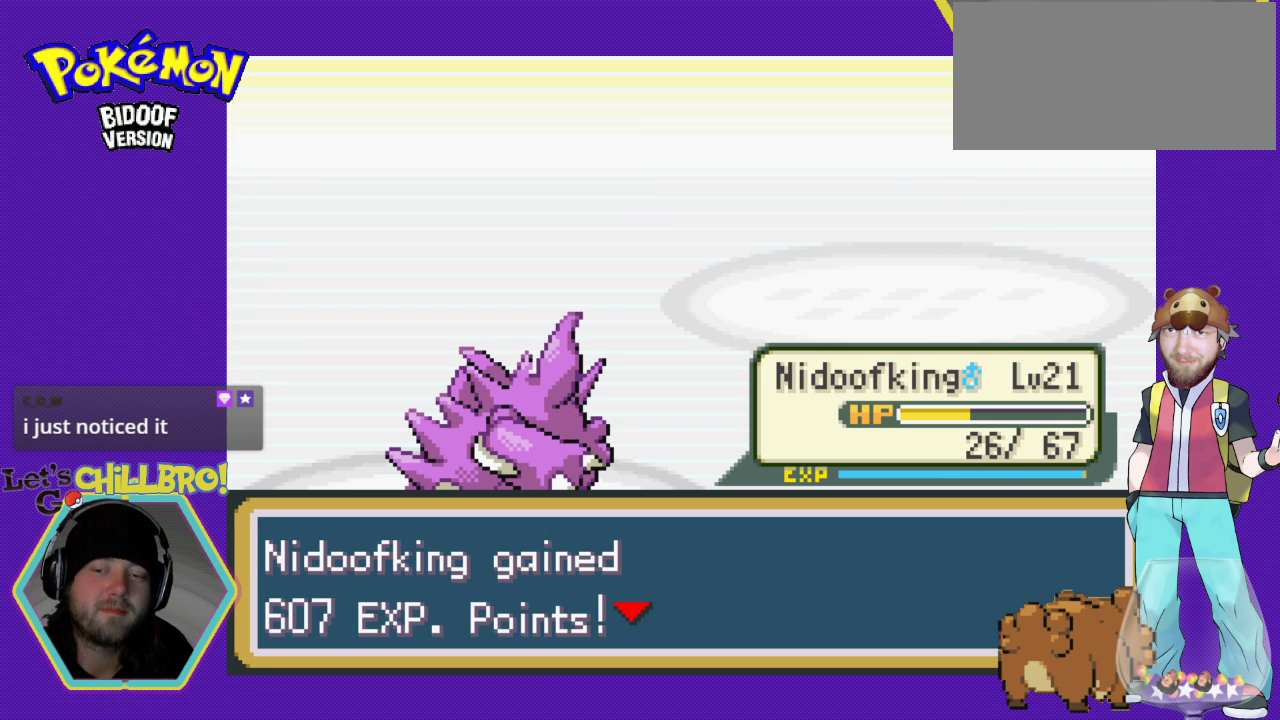
{"buttons": [], "events": []}
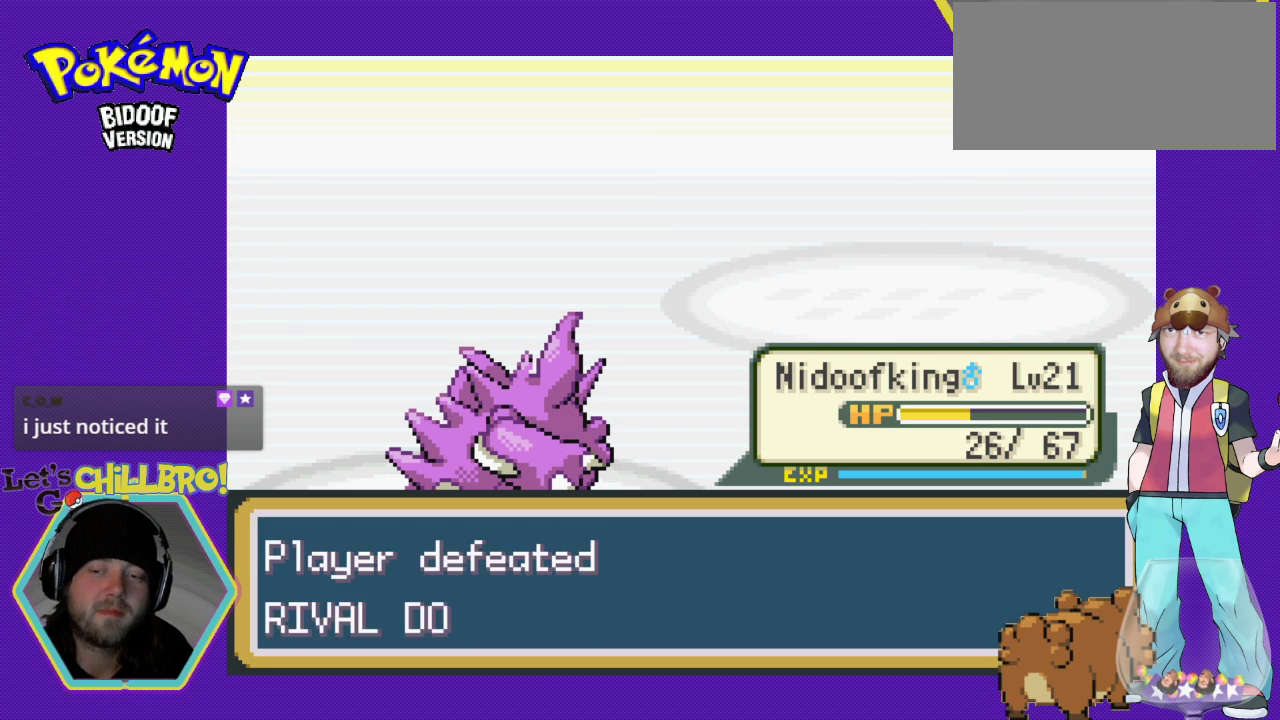
{"buttons": [], "events": [[200, "A", "down"], [333, "A", "up"]]}
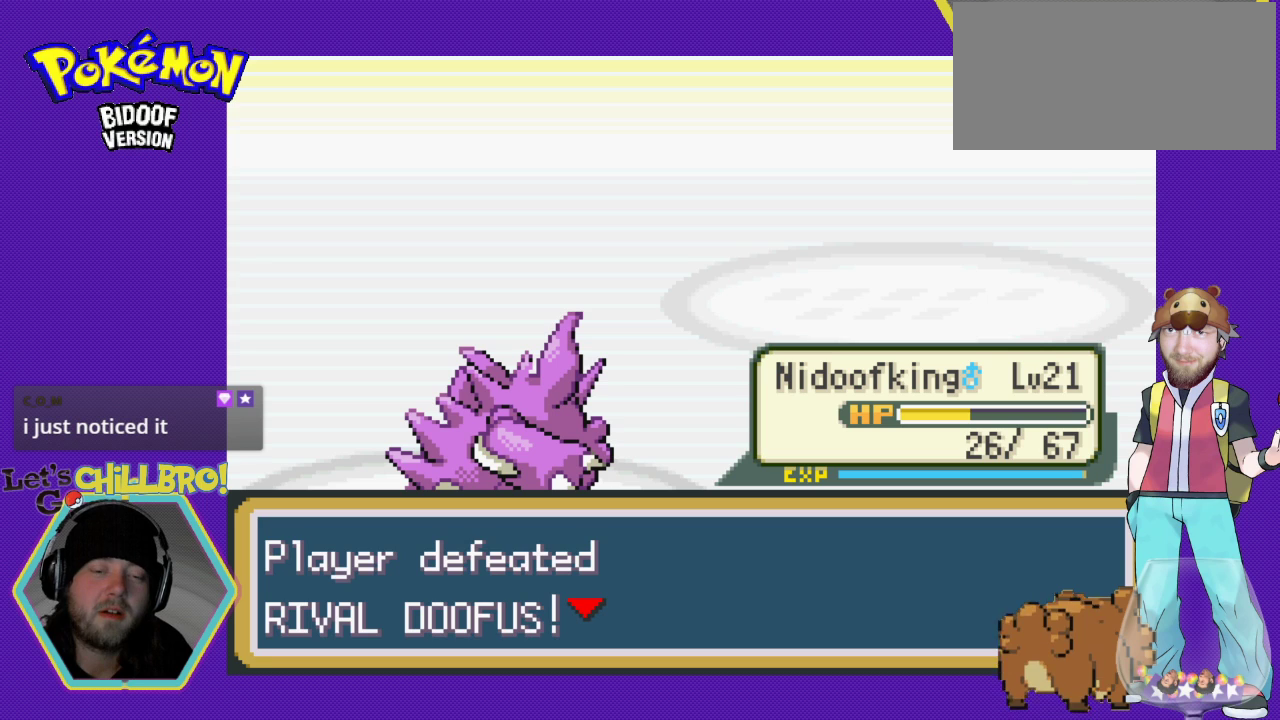
{"buttons": [], "events": []}
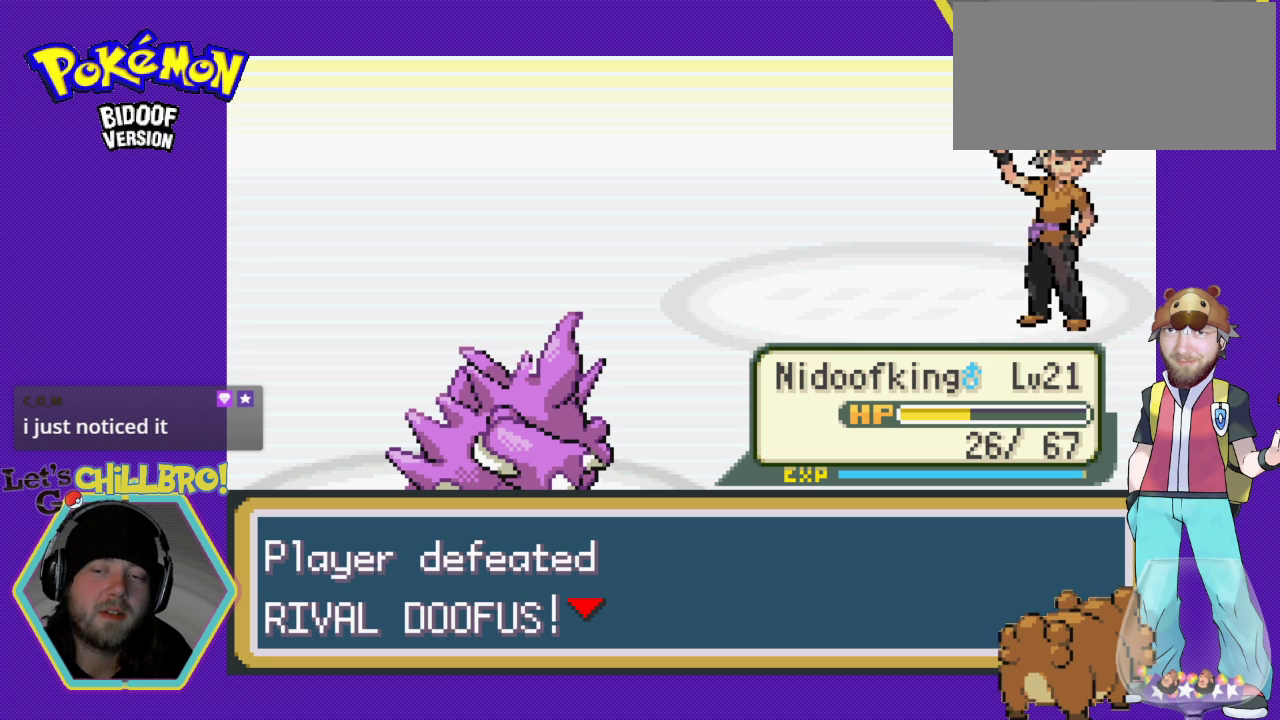
{"buttons": [], "events": []}
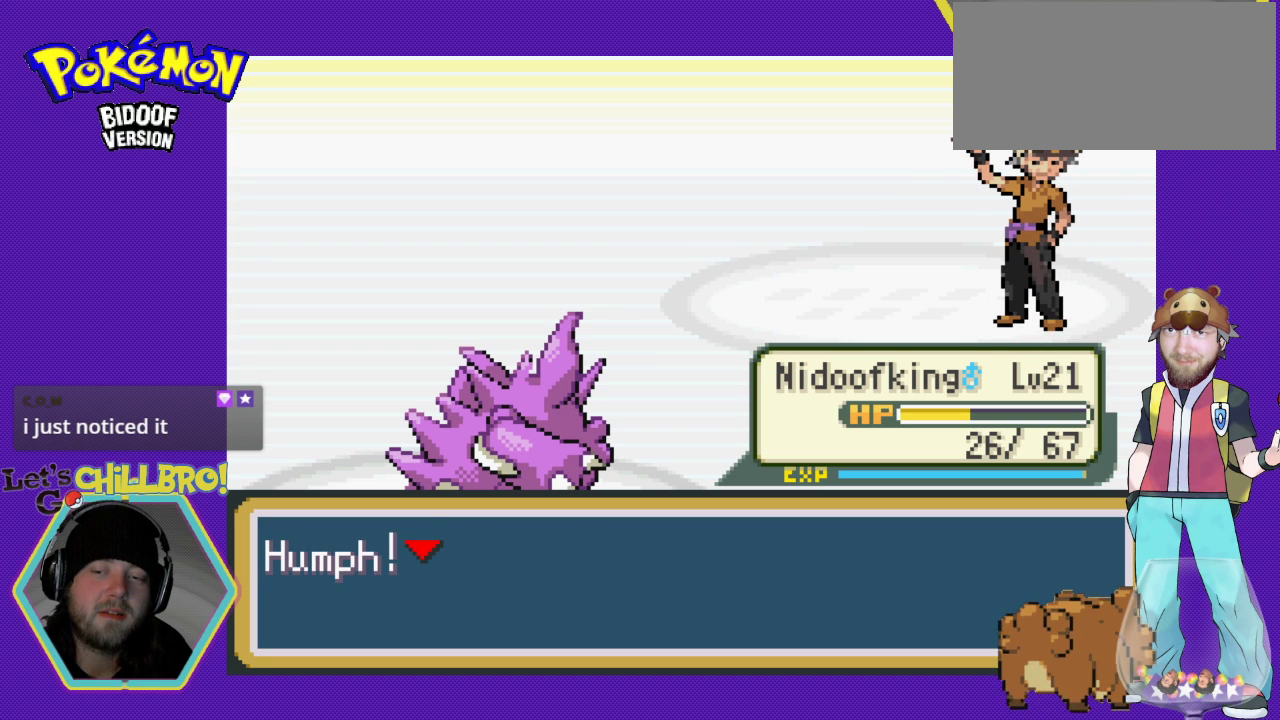
{"buttons": [], "events": []}
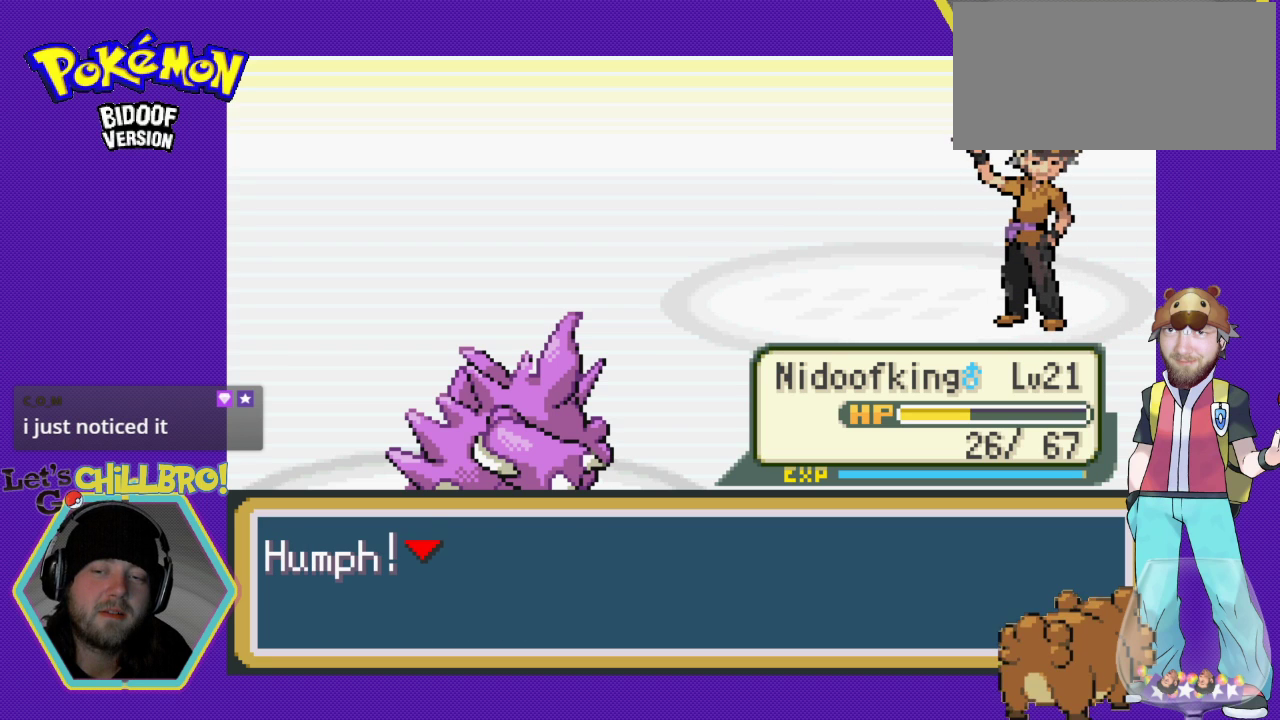
{"buttons": [], "events": []}
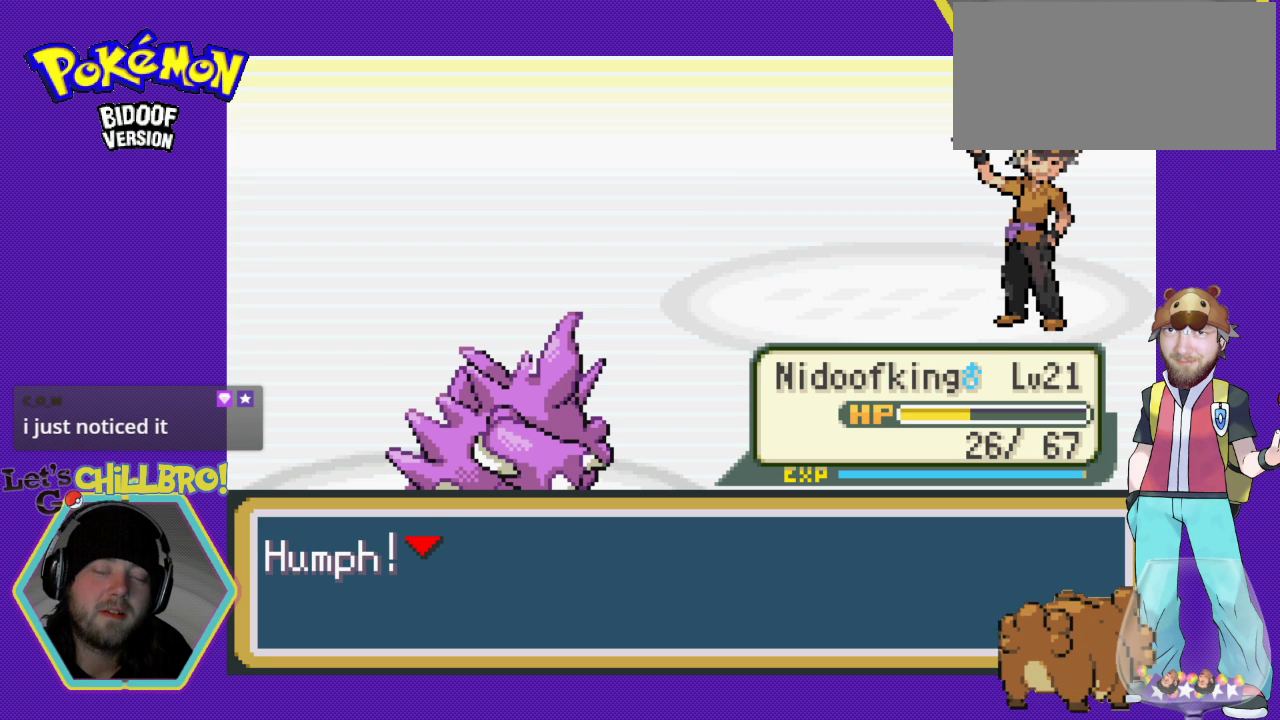
{"buttons": ["B"], "events": [[167, "B", "down"]]}
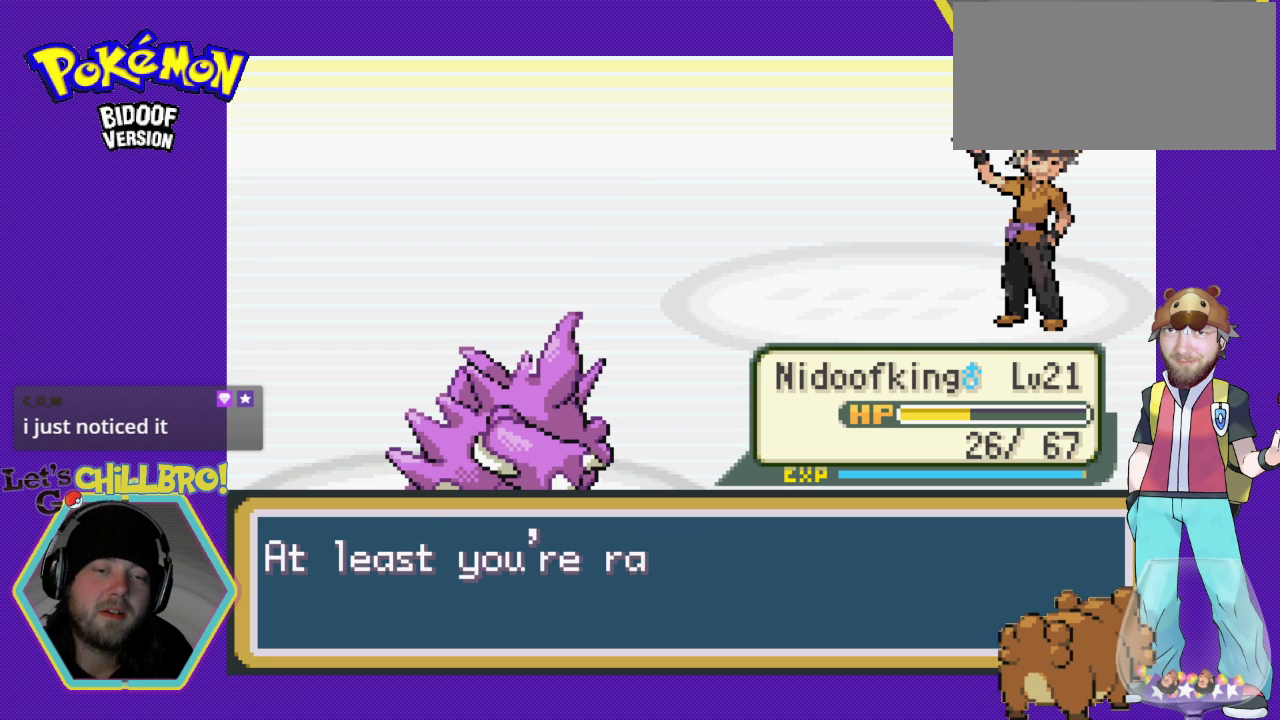
{"buttons": [], "events": [[133, "B", "up"]]}
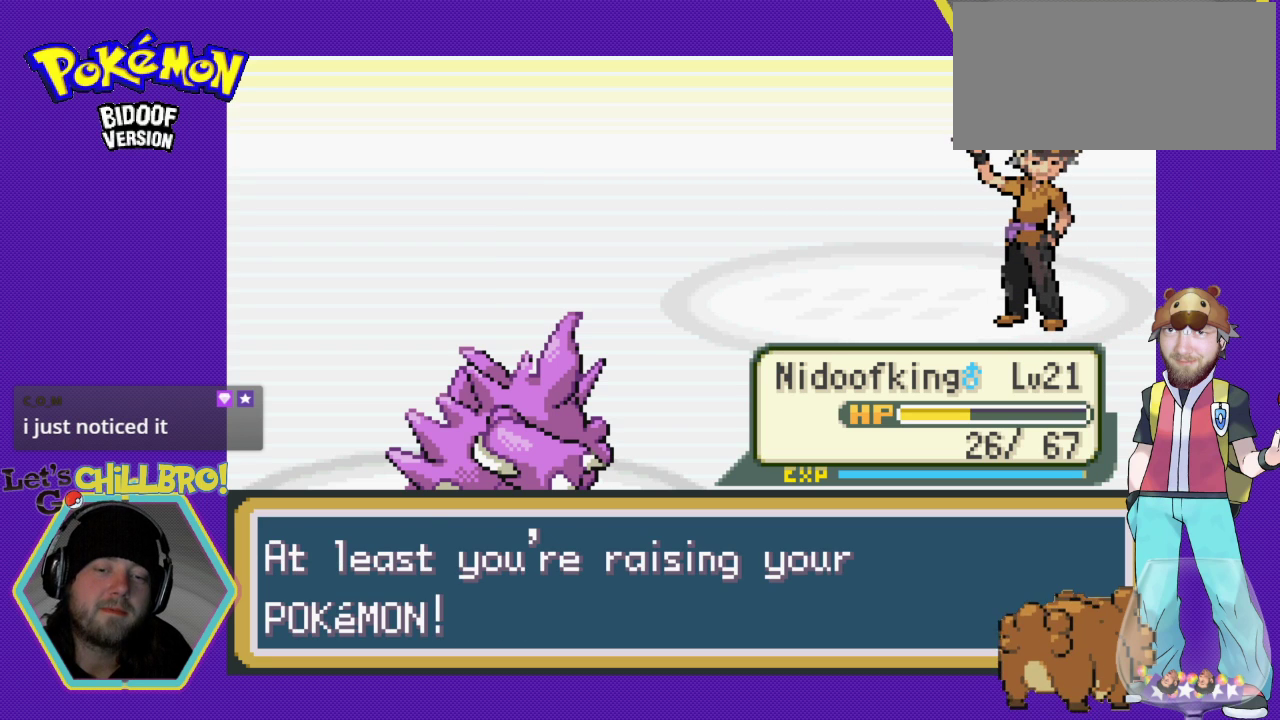
{"buttons": [], "events": []}
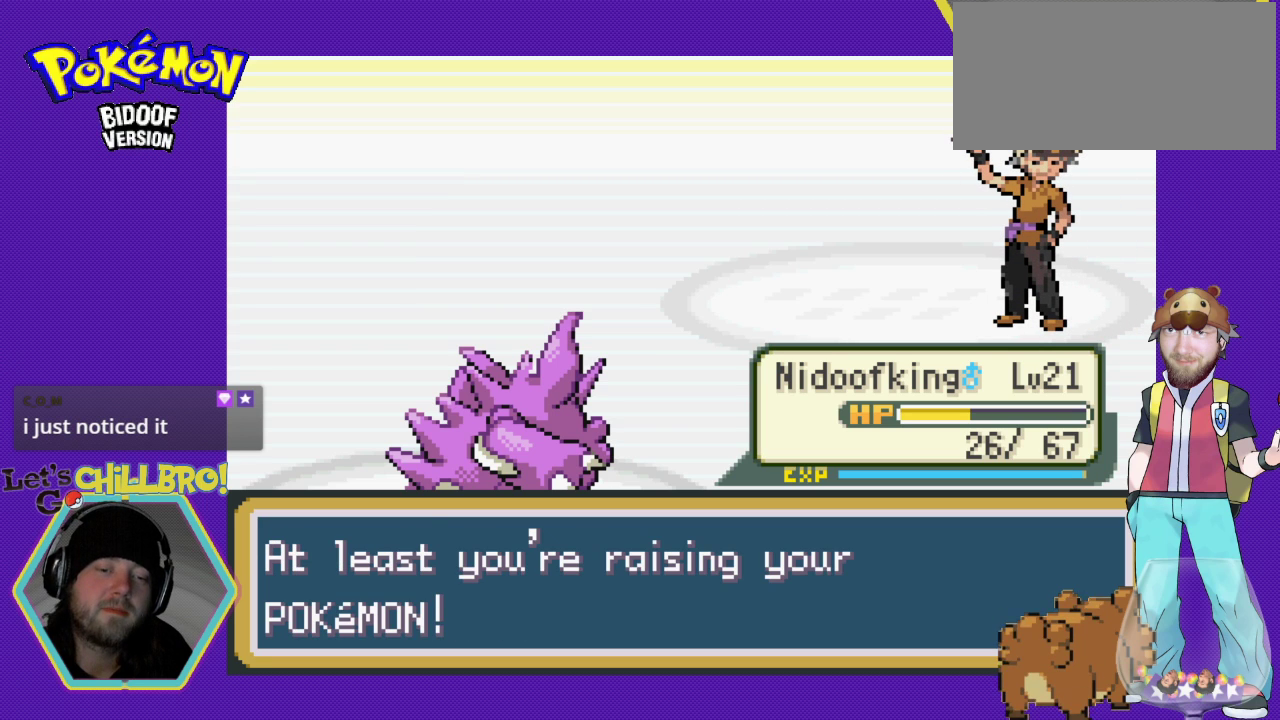
{"buttons": ["A"], "events": [[367, "A", "down"]]}
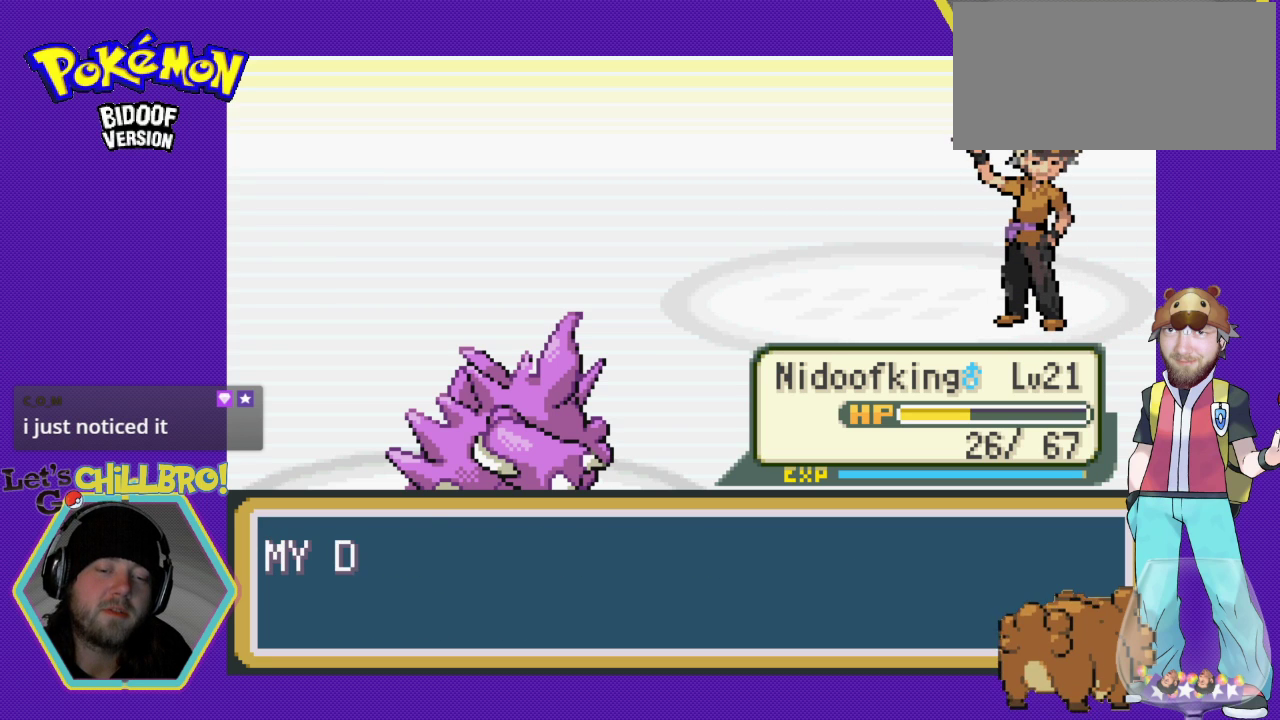
{"buttons": ["A"], "events": [[300, "A", "up"], [367, "A", "down"]]}
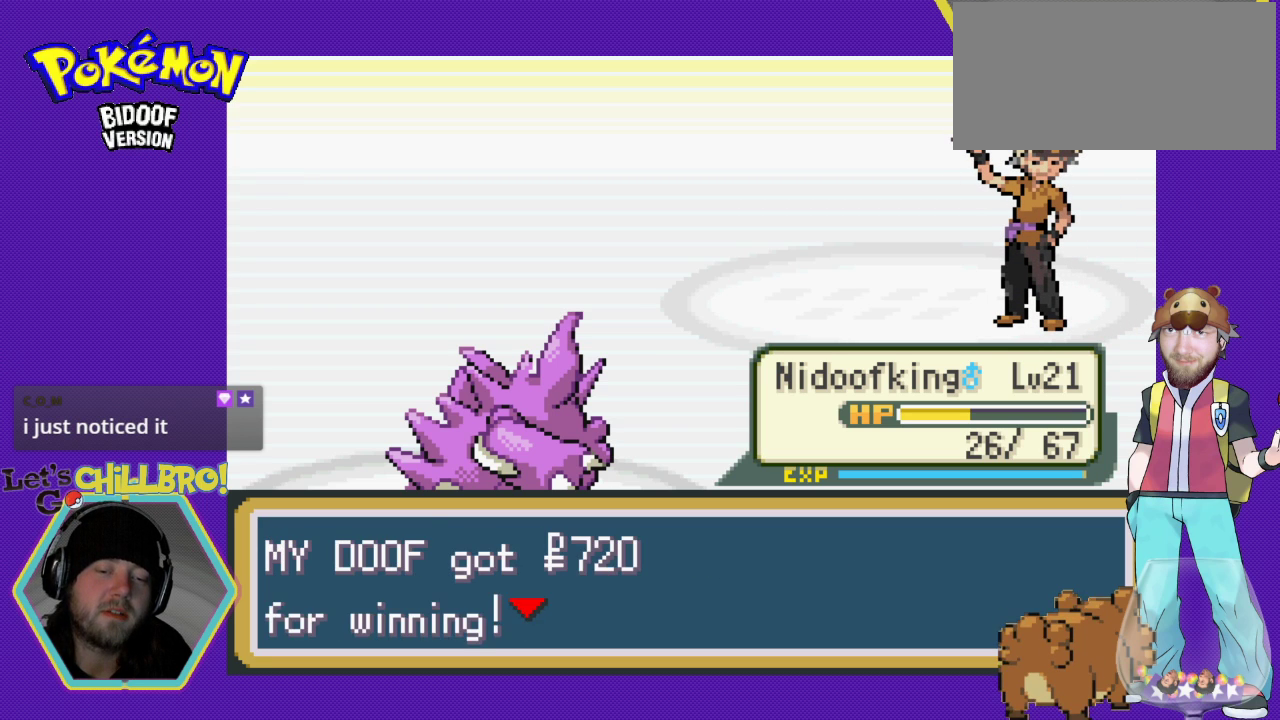
{"buttons": ["B"], "events": [[133, "A", "up"], [367, "B", "down"]]}
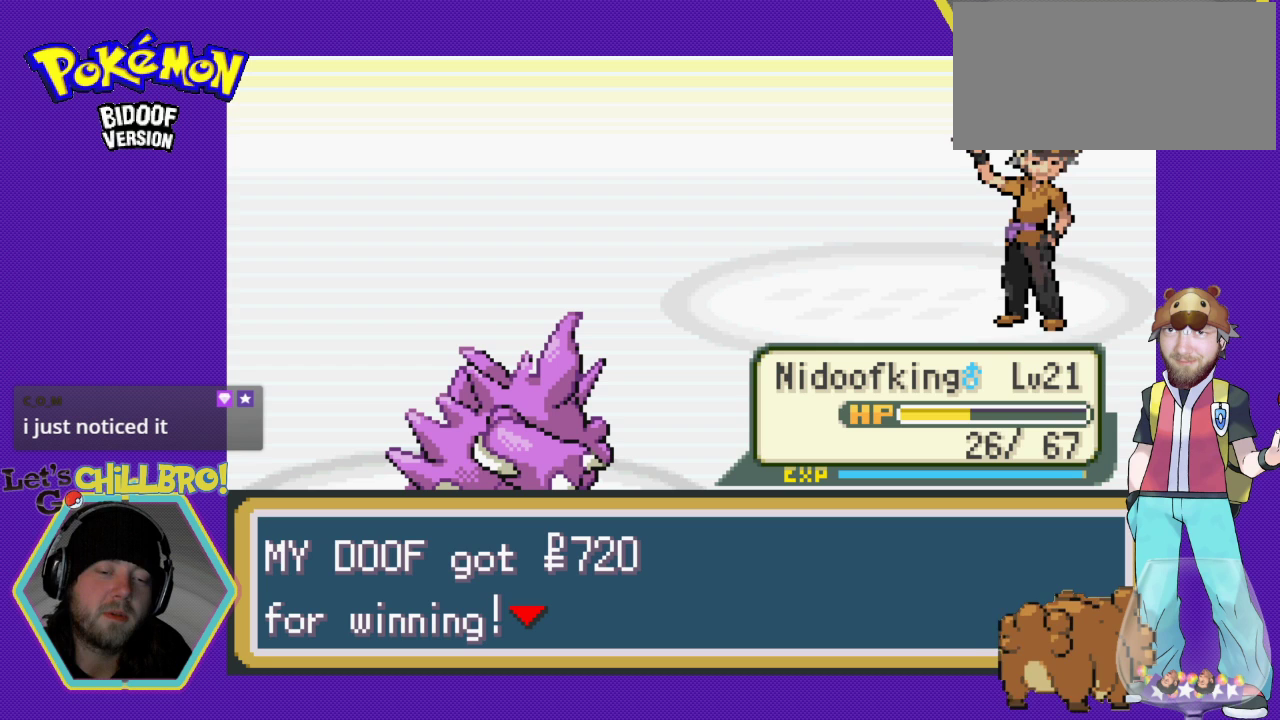
{"buttons": [], "events": [[233, "B", "up"]]}
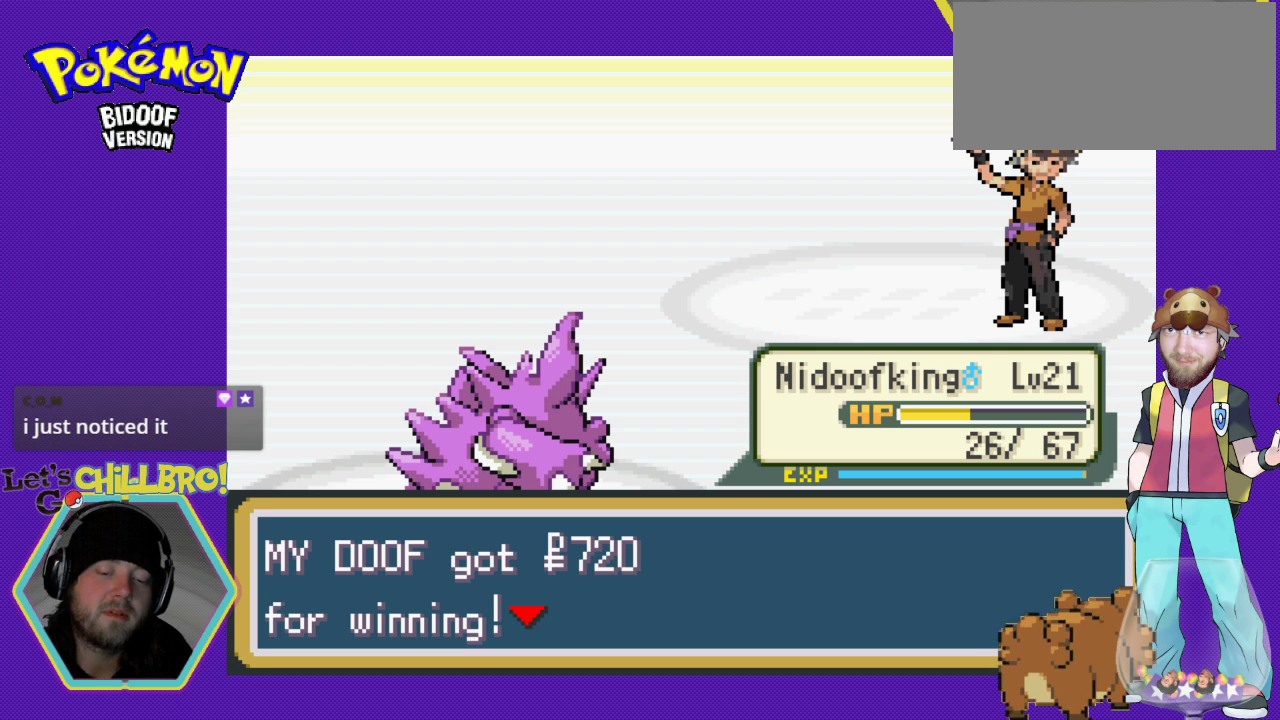
{"buttons": [], "events": []}
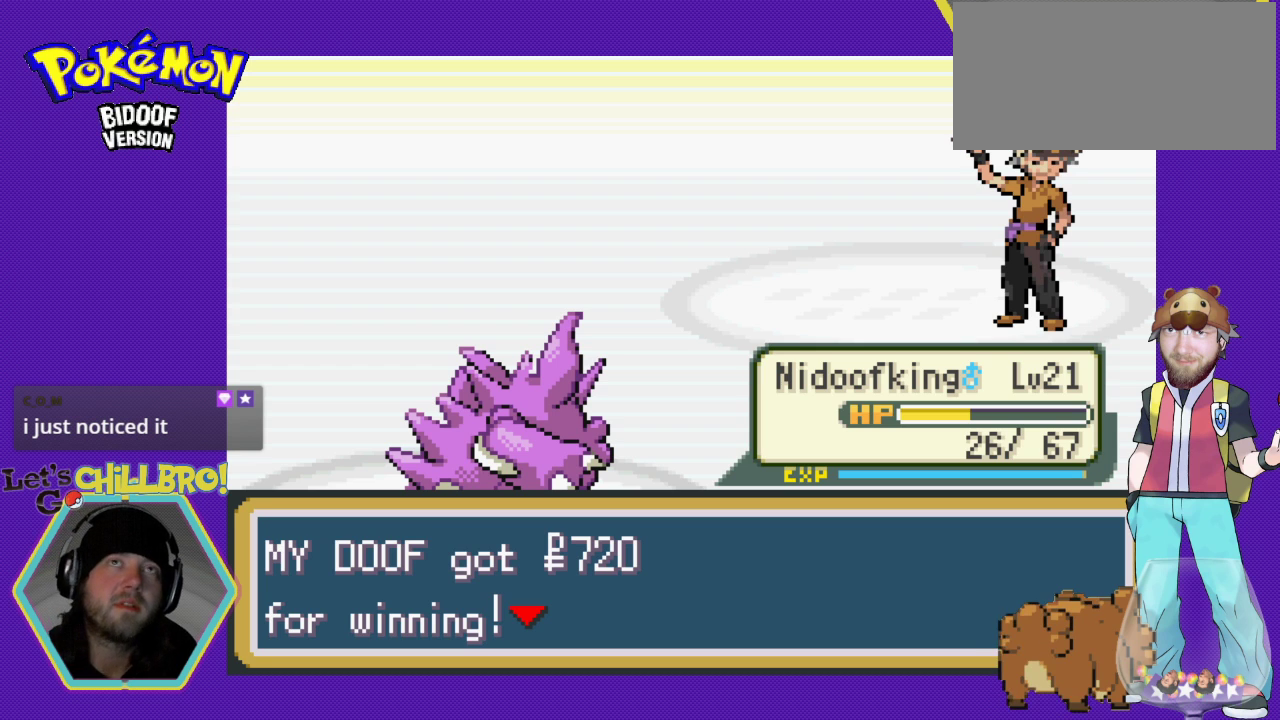
{"buttons": [], "events": []}
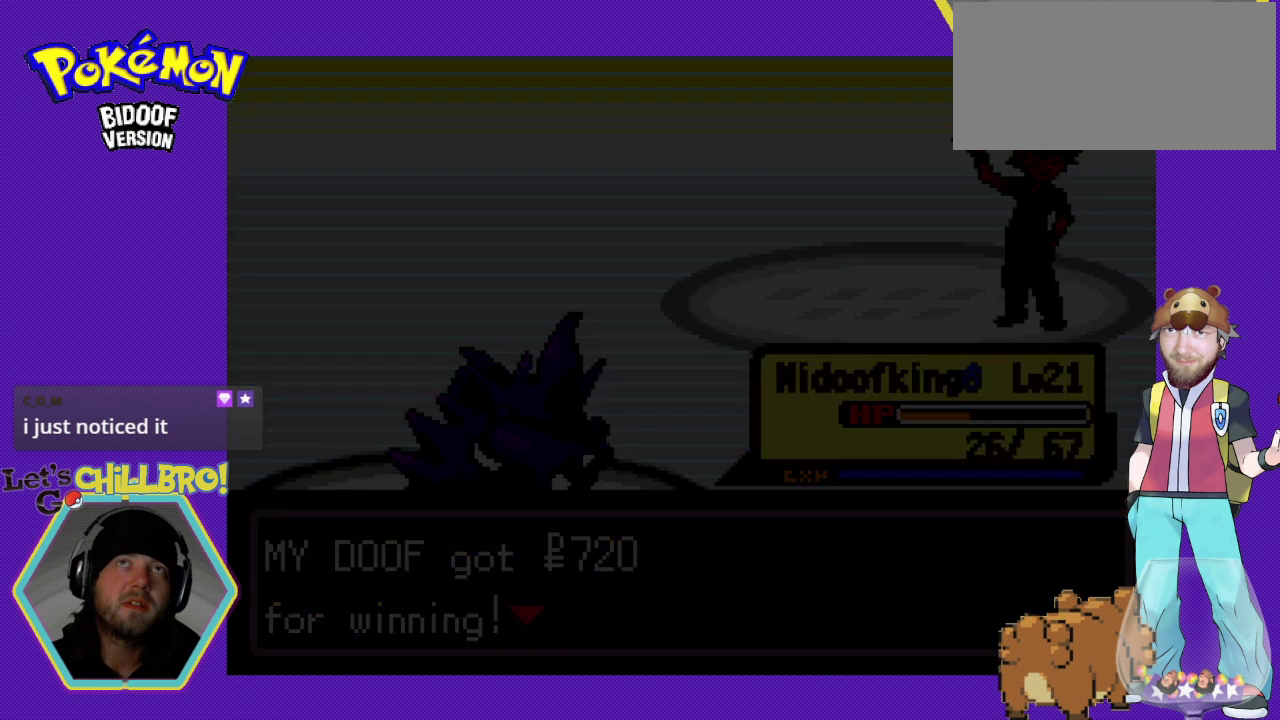
{"buttons": [], "events": []}
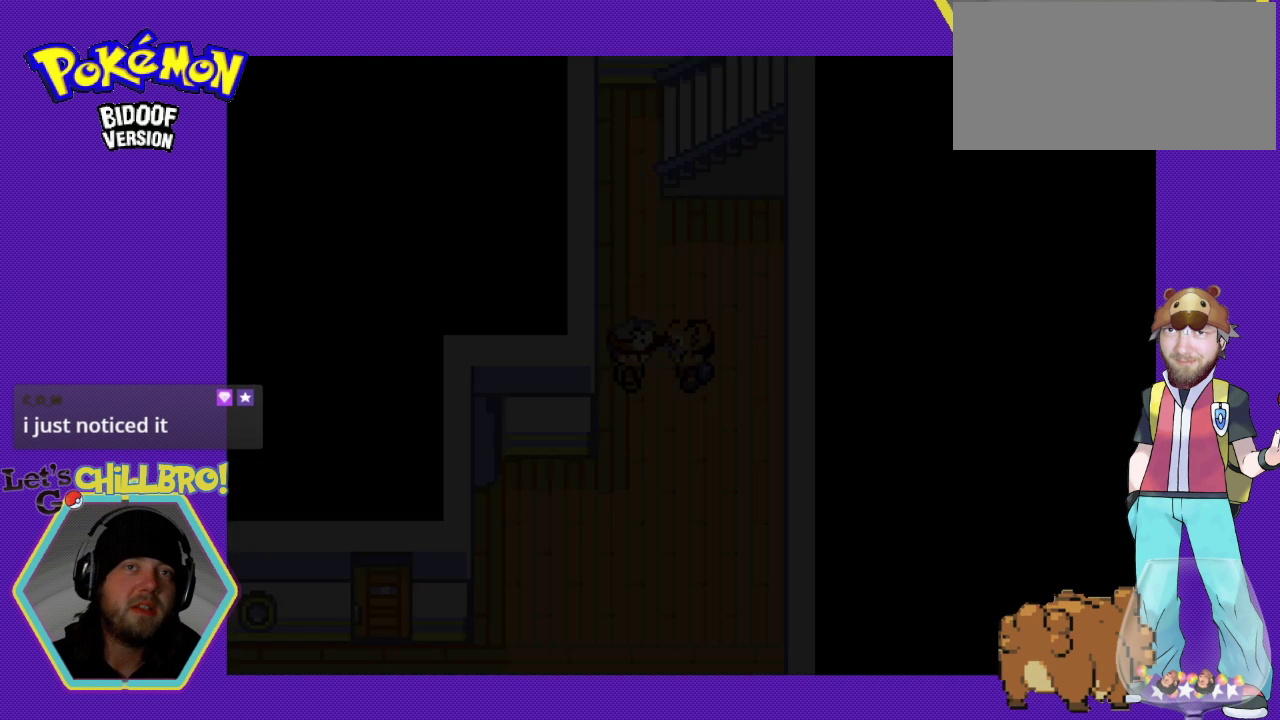
{"buttons": [], "events": []}
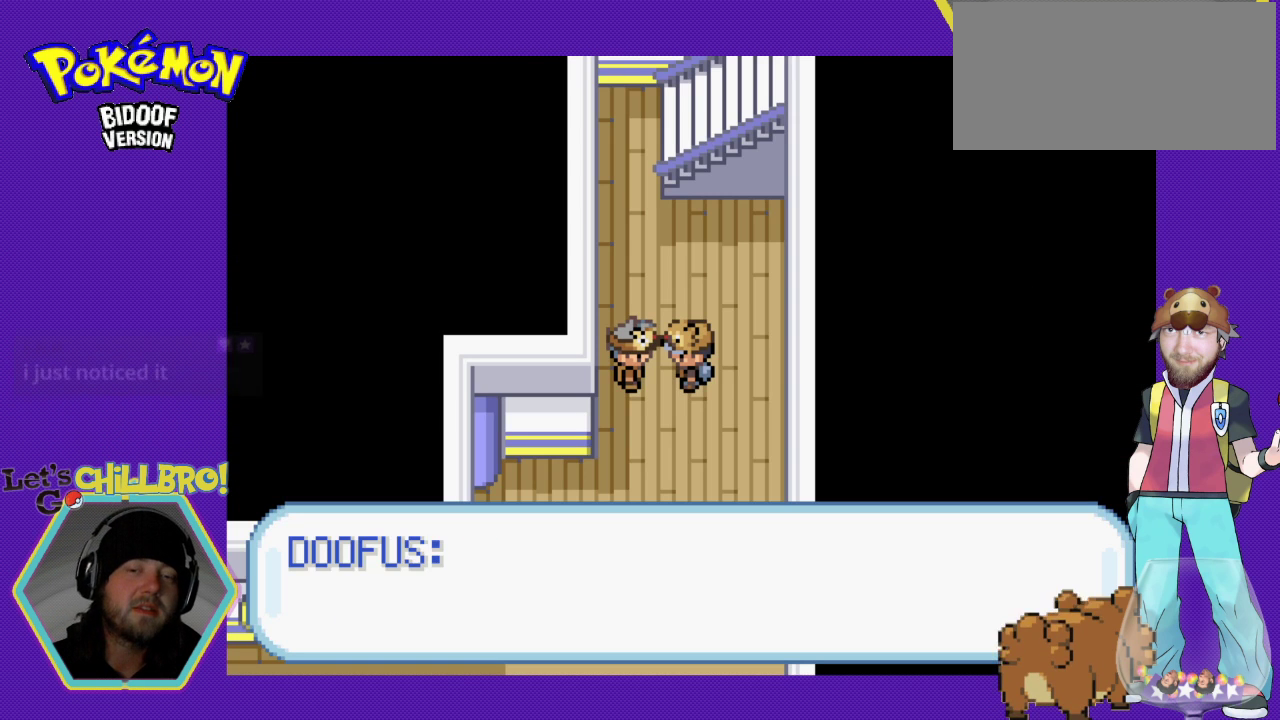
{"buttons": [], "events": []}
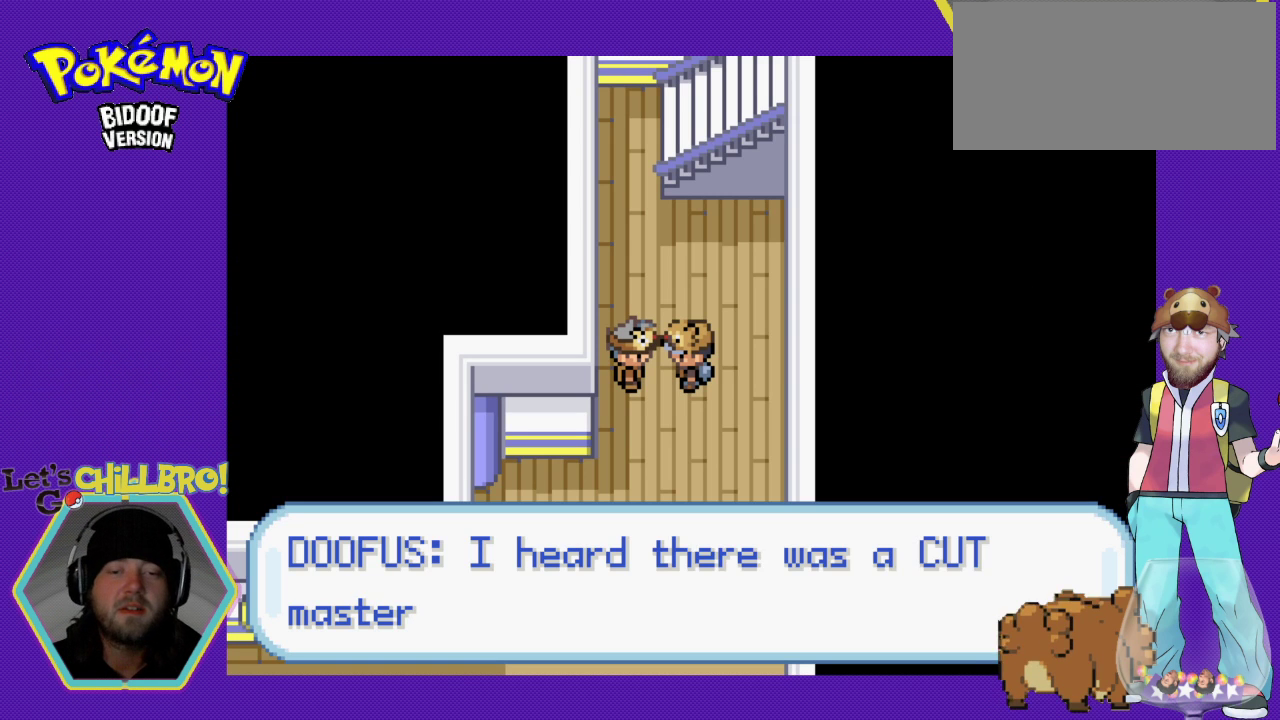
{"buttons": [], "events": []}